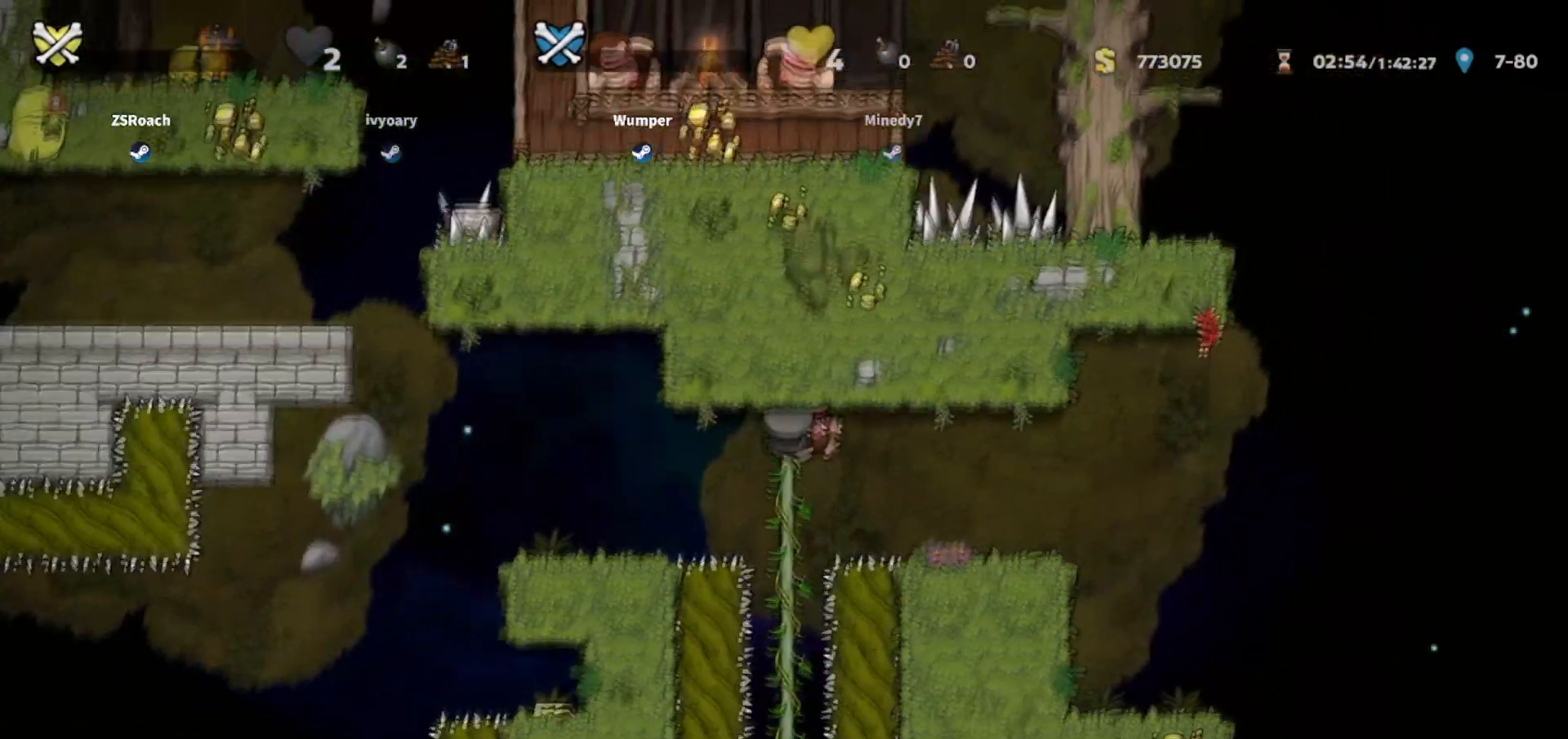
Gameplay with keyboard; each line is a JSON object with the keys held at the frame after it. "events" lists presses ("down") and releases ("up") of "bomb", "door", "down", "escape", "jump", "left", "right", "rope", "tab", "up", "walk" and "whip" between this image and that frame as [ms after this image, input, new state], when the widget could be followed in between. No other keys are recorded. Mouse input is not recorded. Key names are as the overlay labels them; some are game actions (e.g. jump) rather than physical keys.
{"keys": [], "events": []}
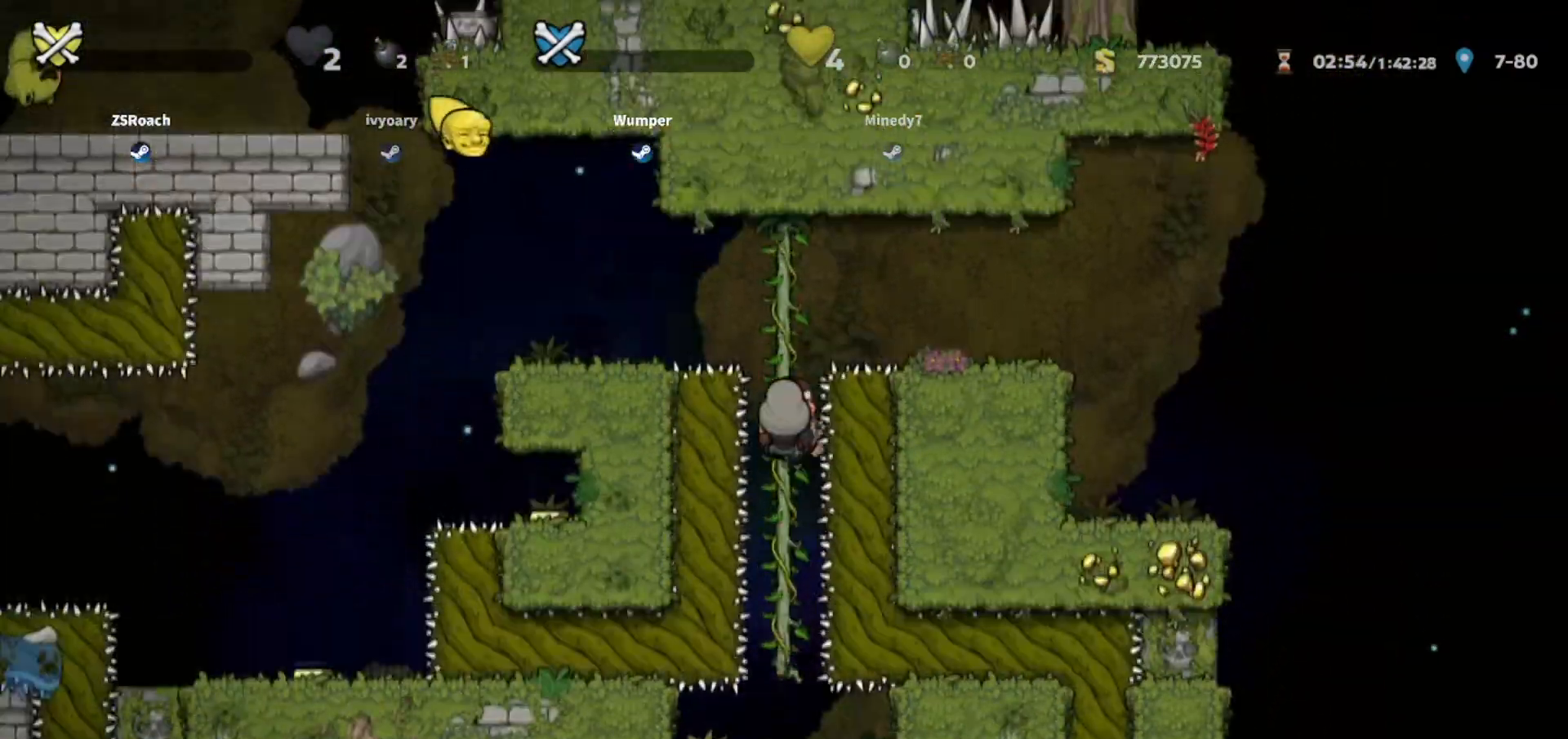
{"keys": [], "events": []}
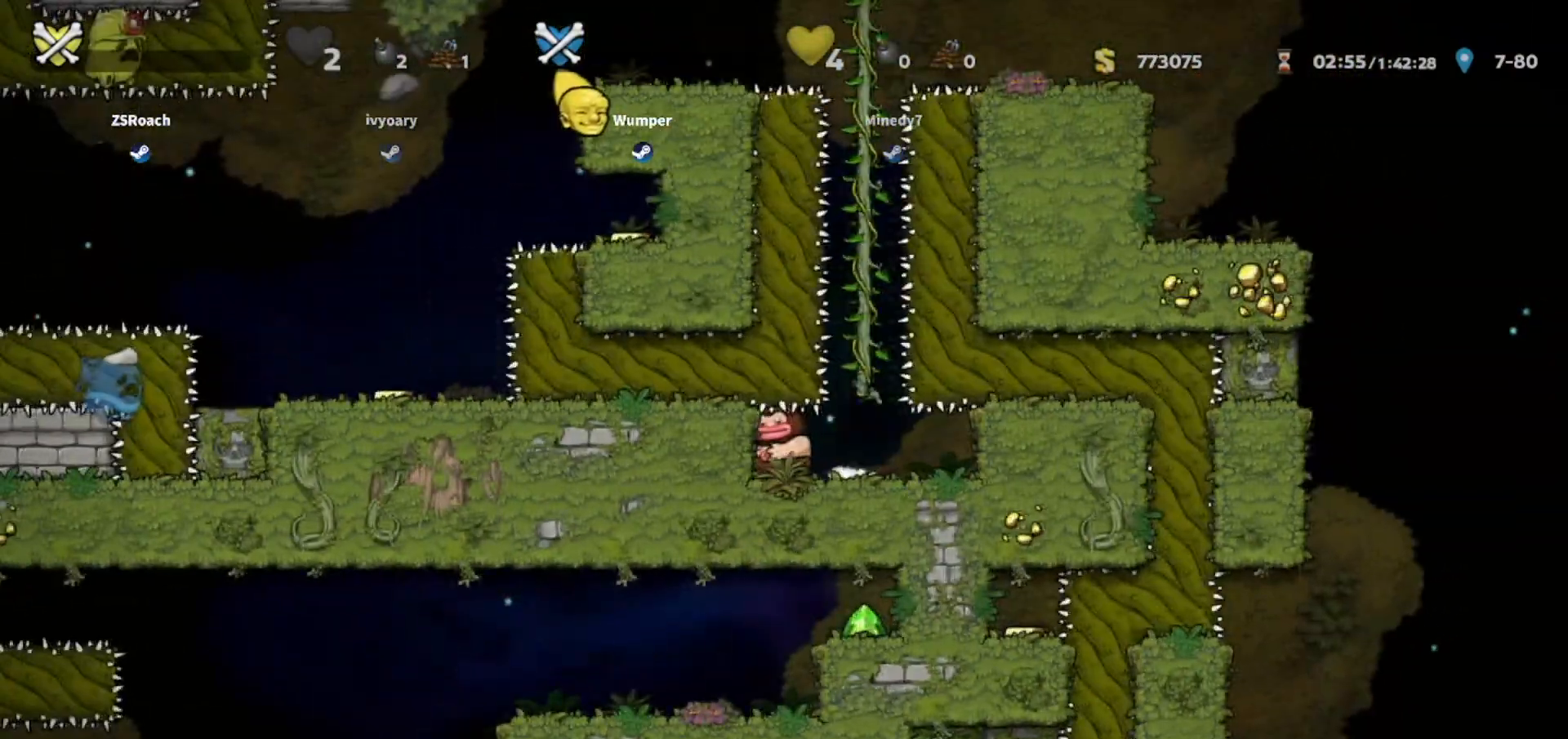
{"keys": ["down"], "events": [[100, "down", "down"]]}
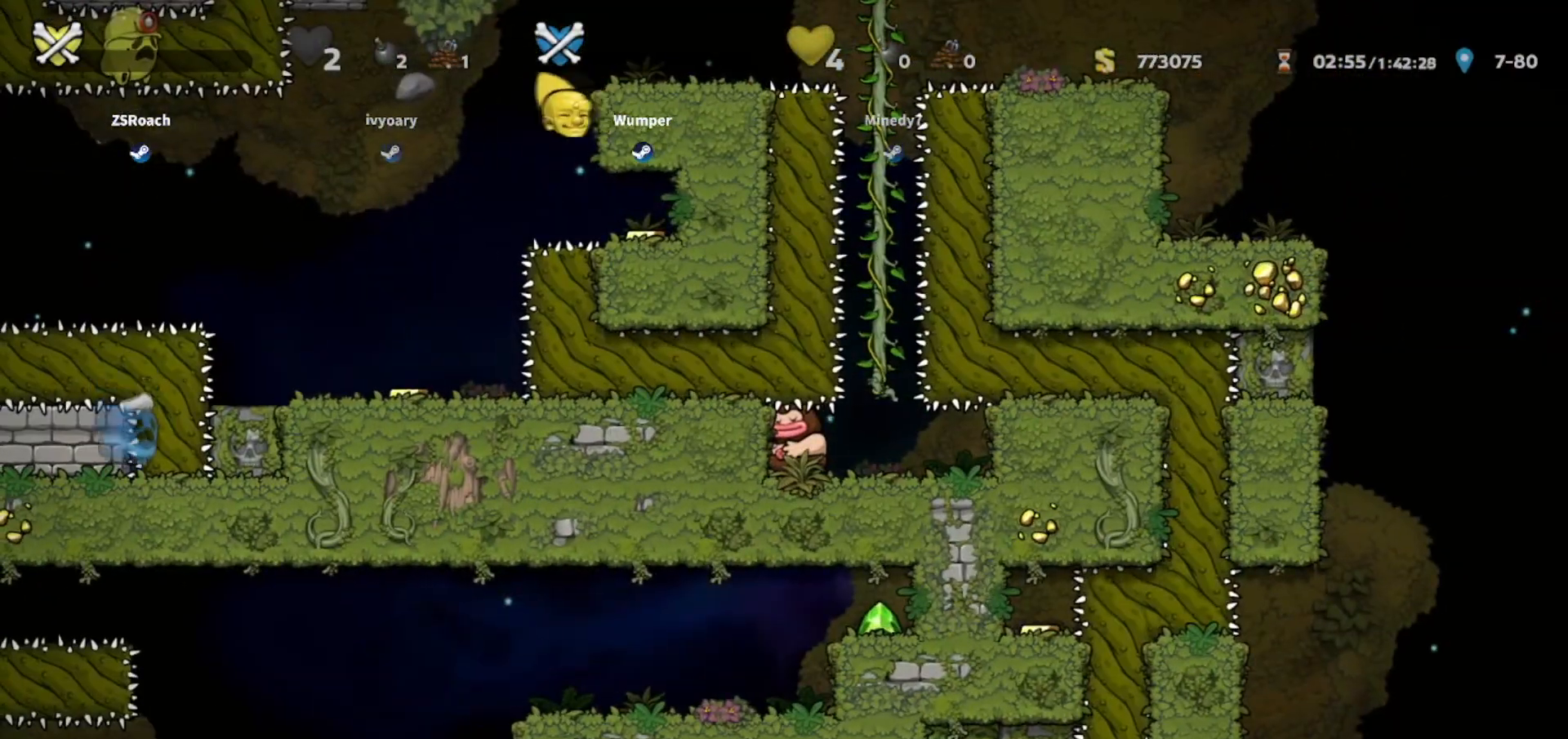
{"keys": ["down"], "events": []}
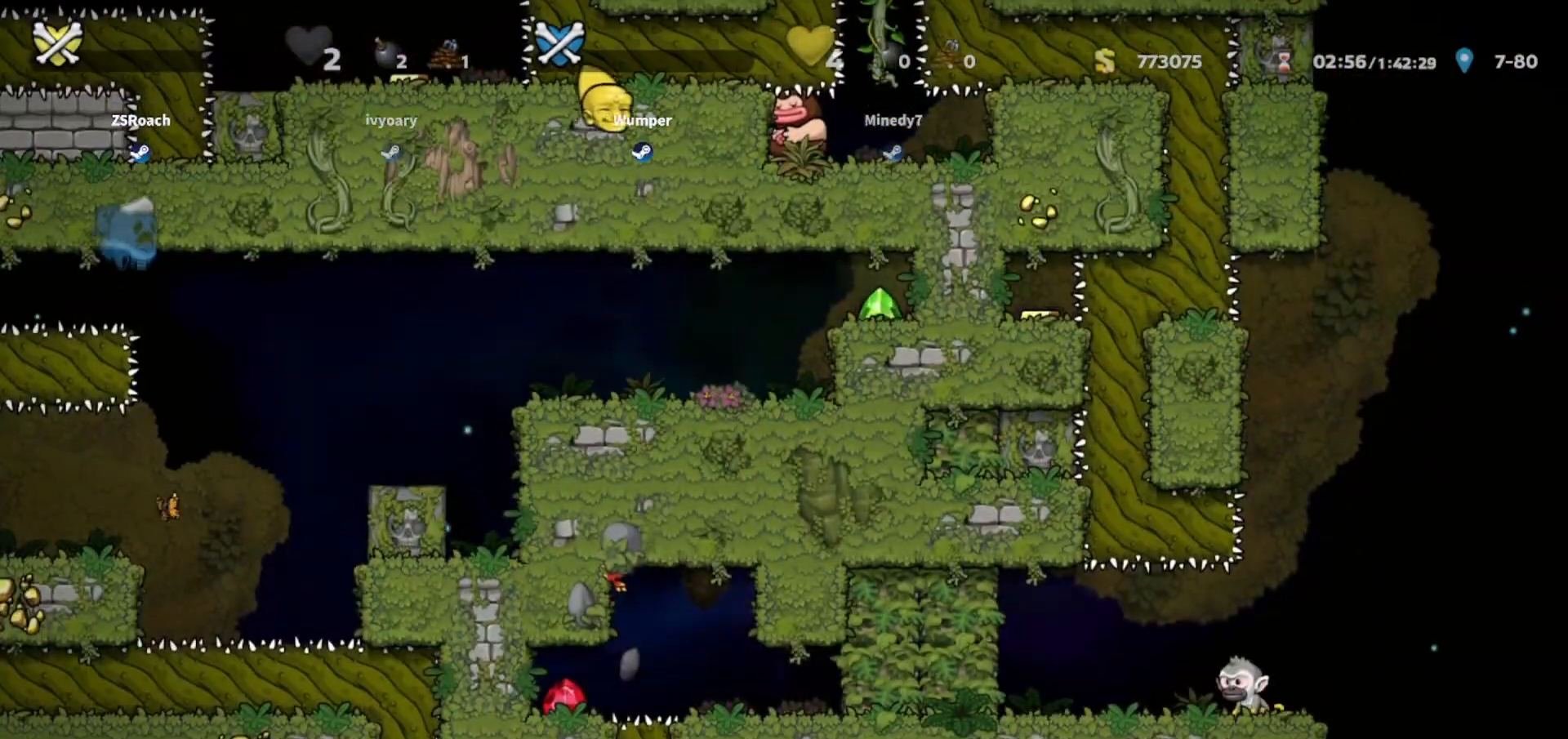
{"keys": ["down", "left"], "events": [[234, "right", "down"], [367, "left", "down"], [367, "right", "up"]]}
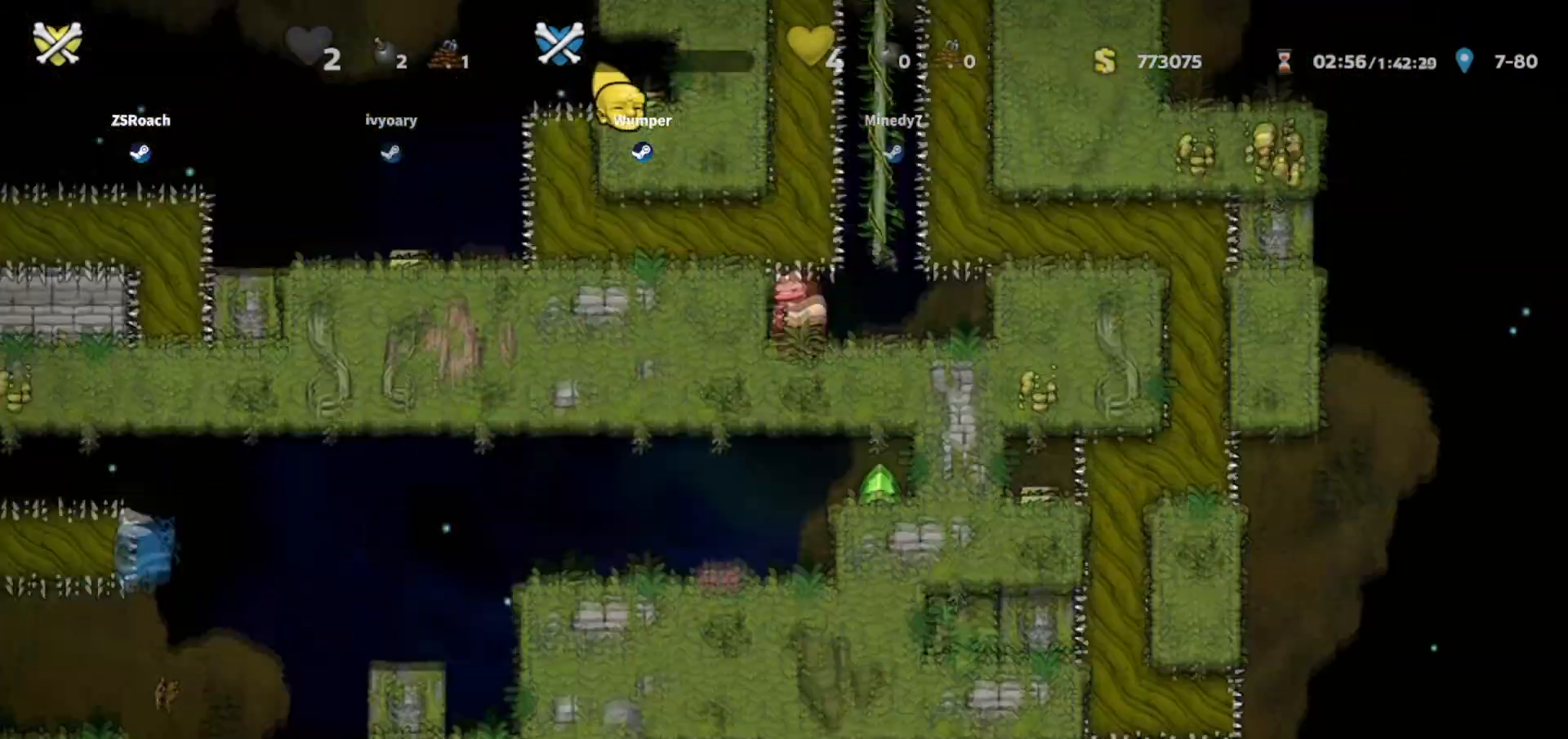
{"keys": ["left", "whip"], "events": [[300, "whip", "down"], [433, "down", "up"]]}
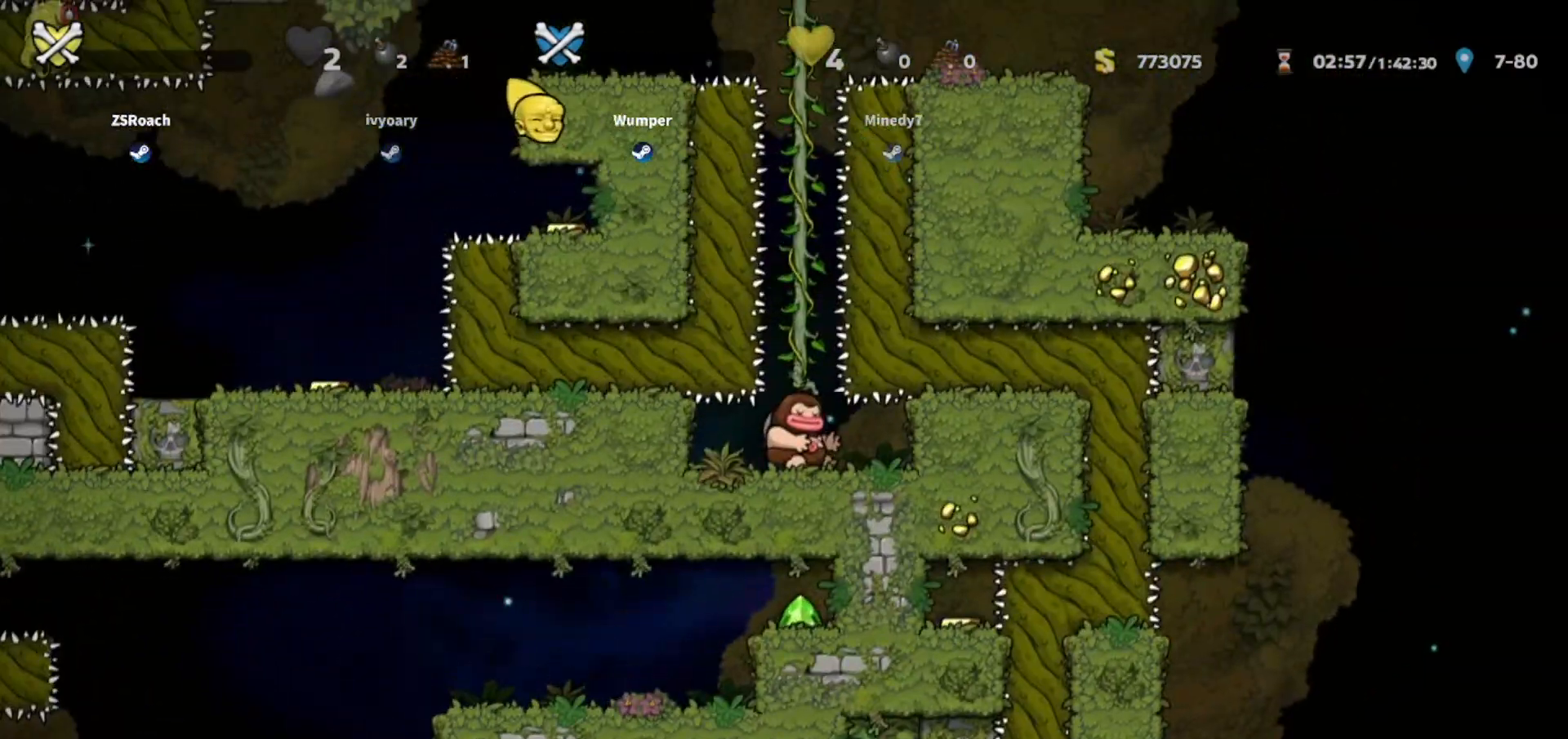
{"keys": ["down"], "events": [[67, "left", "up"], [334, "whip", "up"], [434, "down", "down"]]}
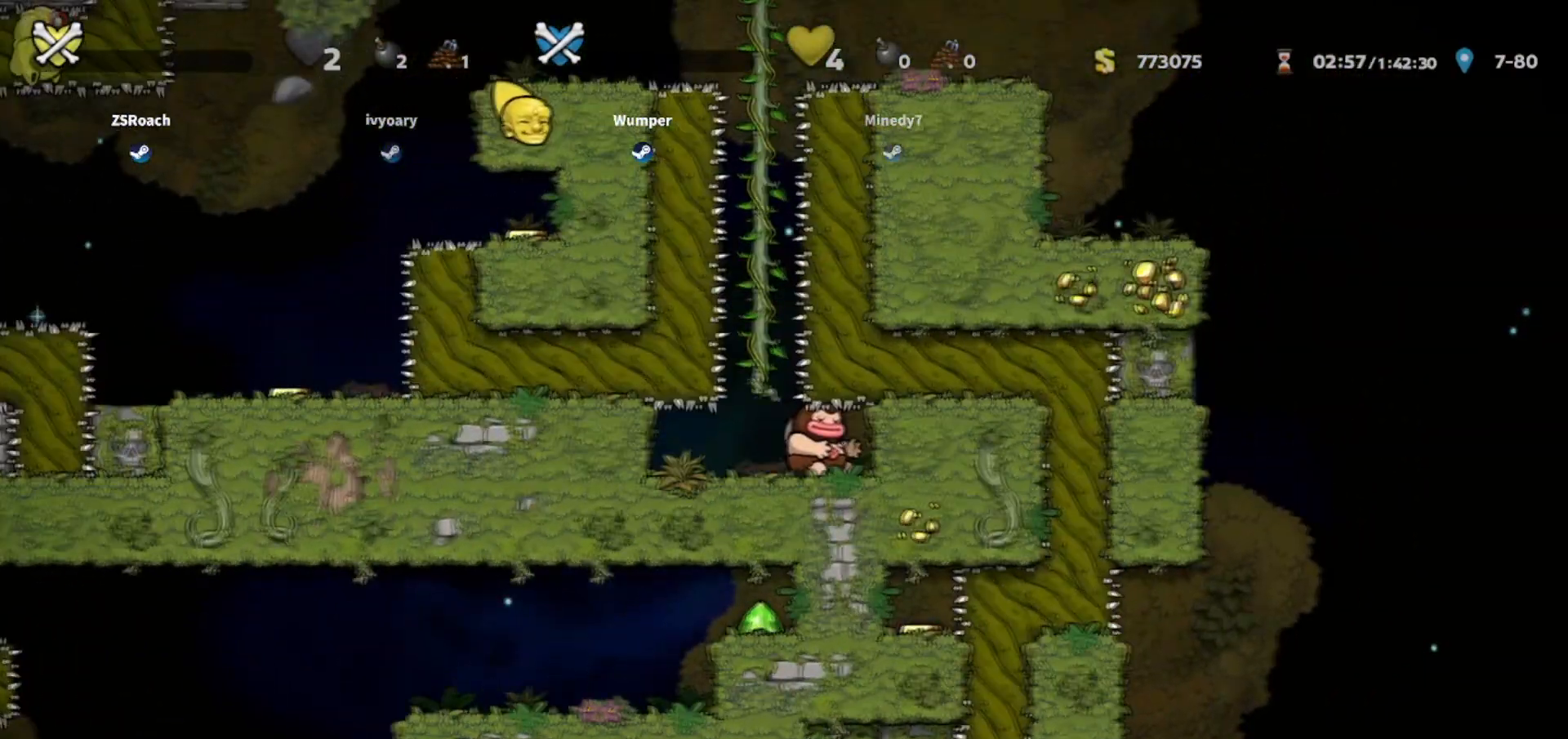
{"keys": ["up"], "events": [[100, "down", "up"], [133, "whip", "down"], [233, "up", "down"], [233, "whip", "up"]]}
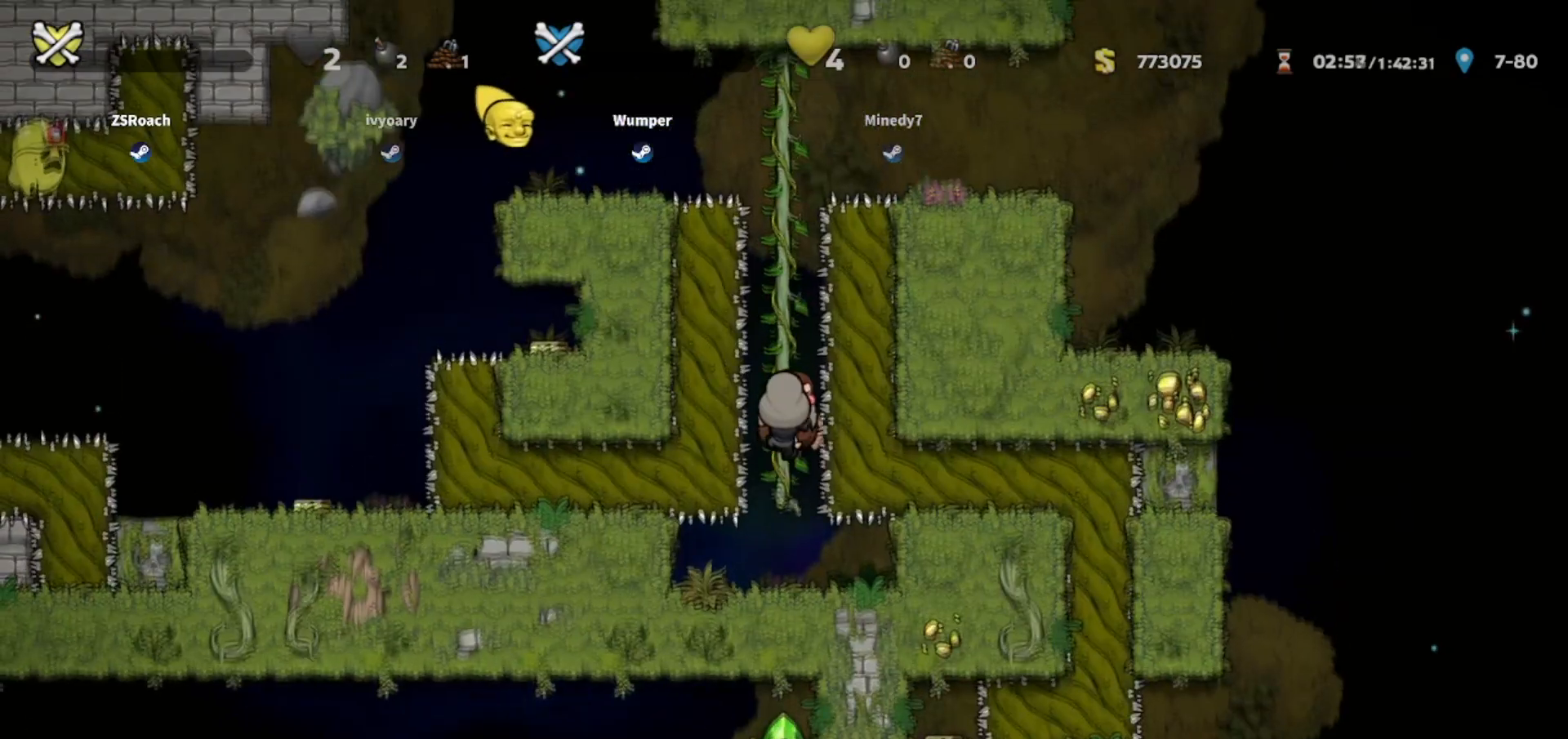
{"keys": ["up"], "events": []}
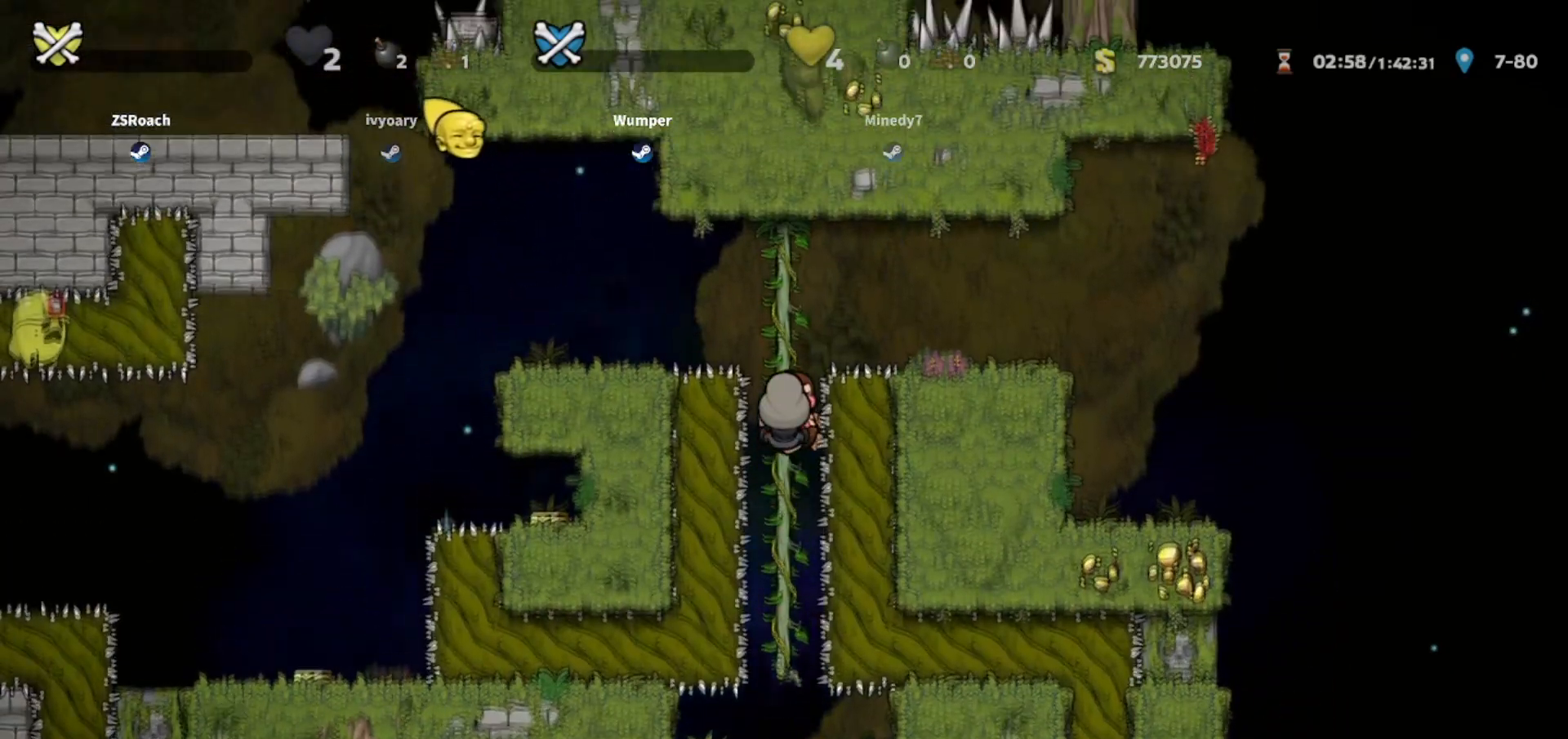
{"keys": ["up"], "events": []}
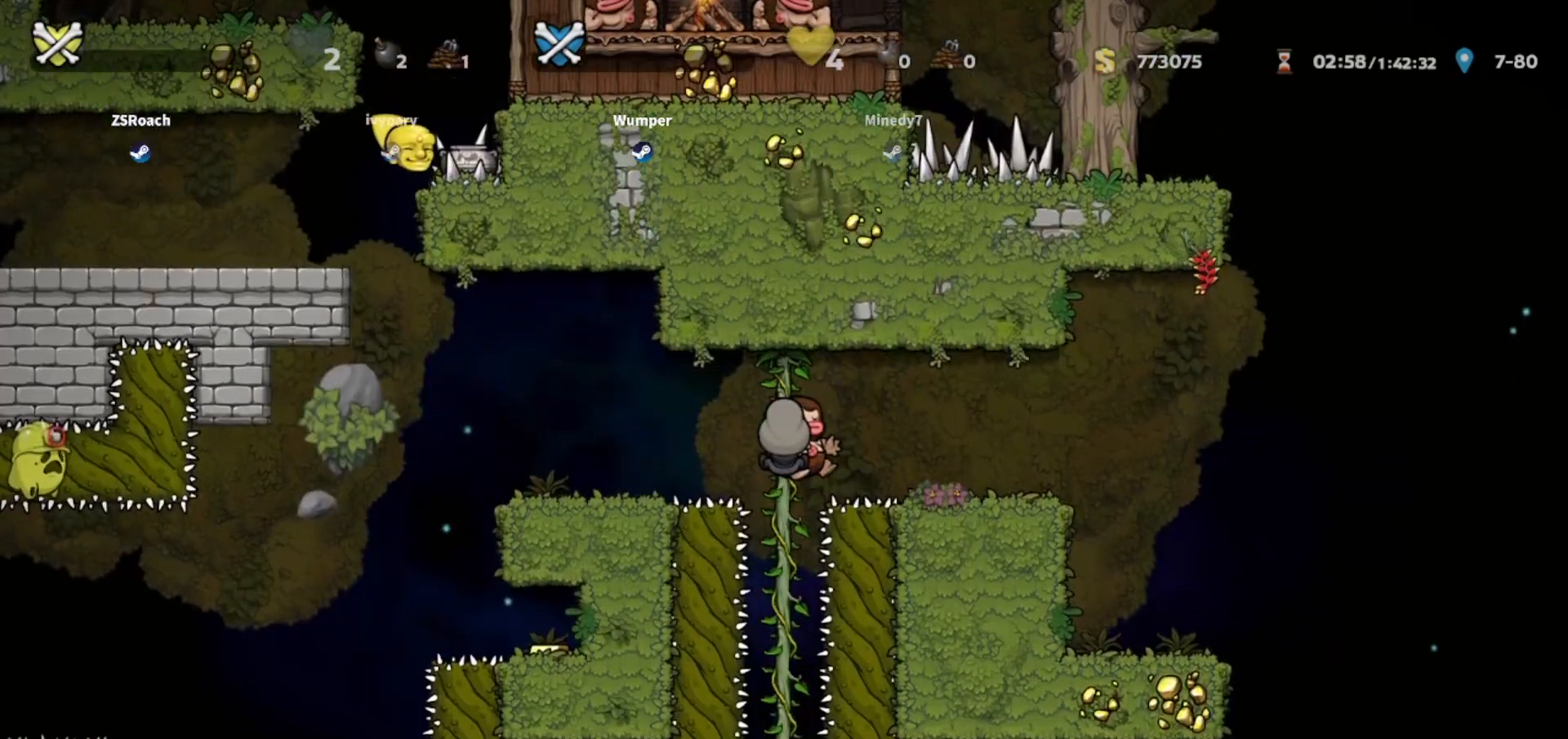
{"keys": [], "events": [[100, "up", "up"]]}
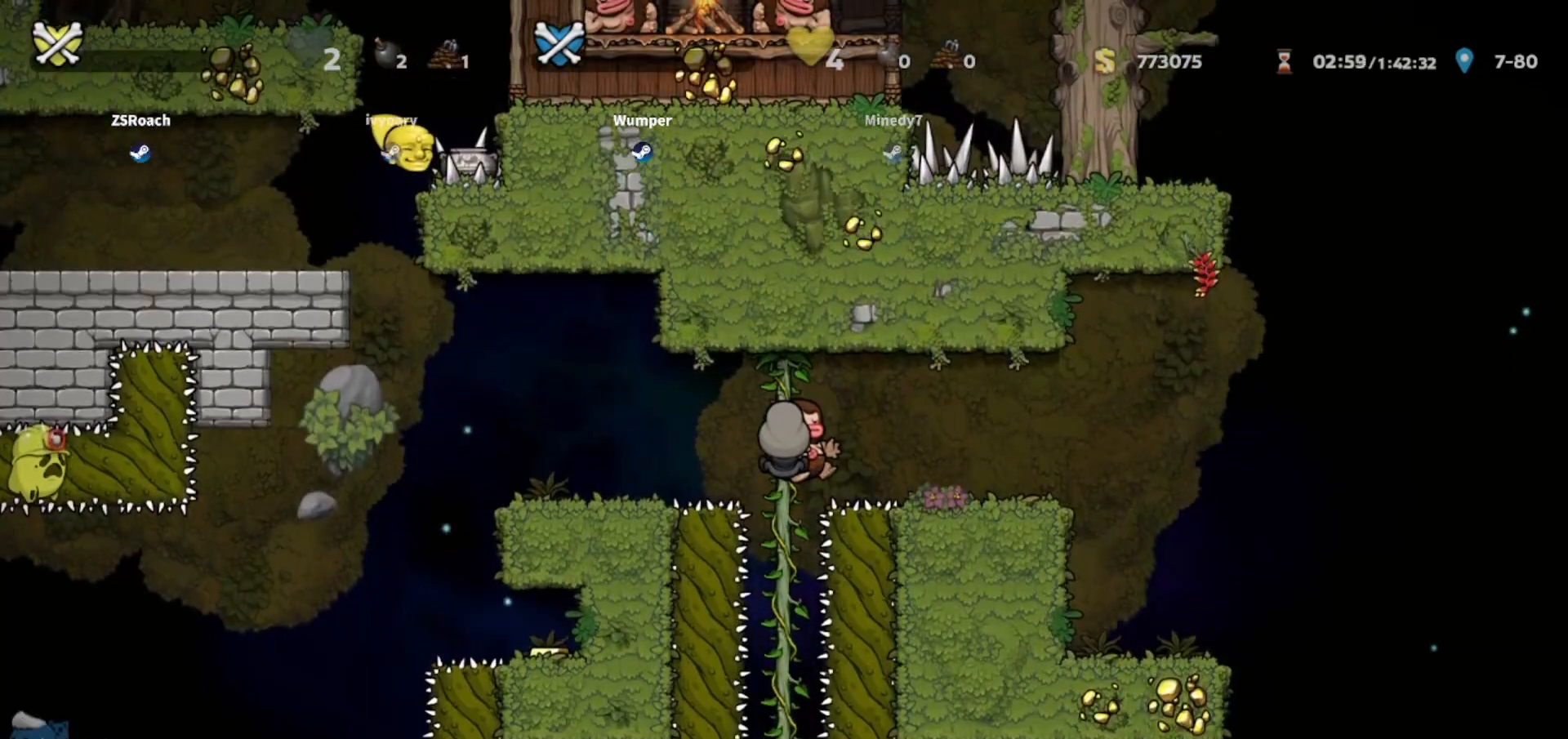
{"keys": [], "events": []}
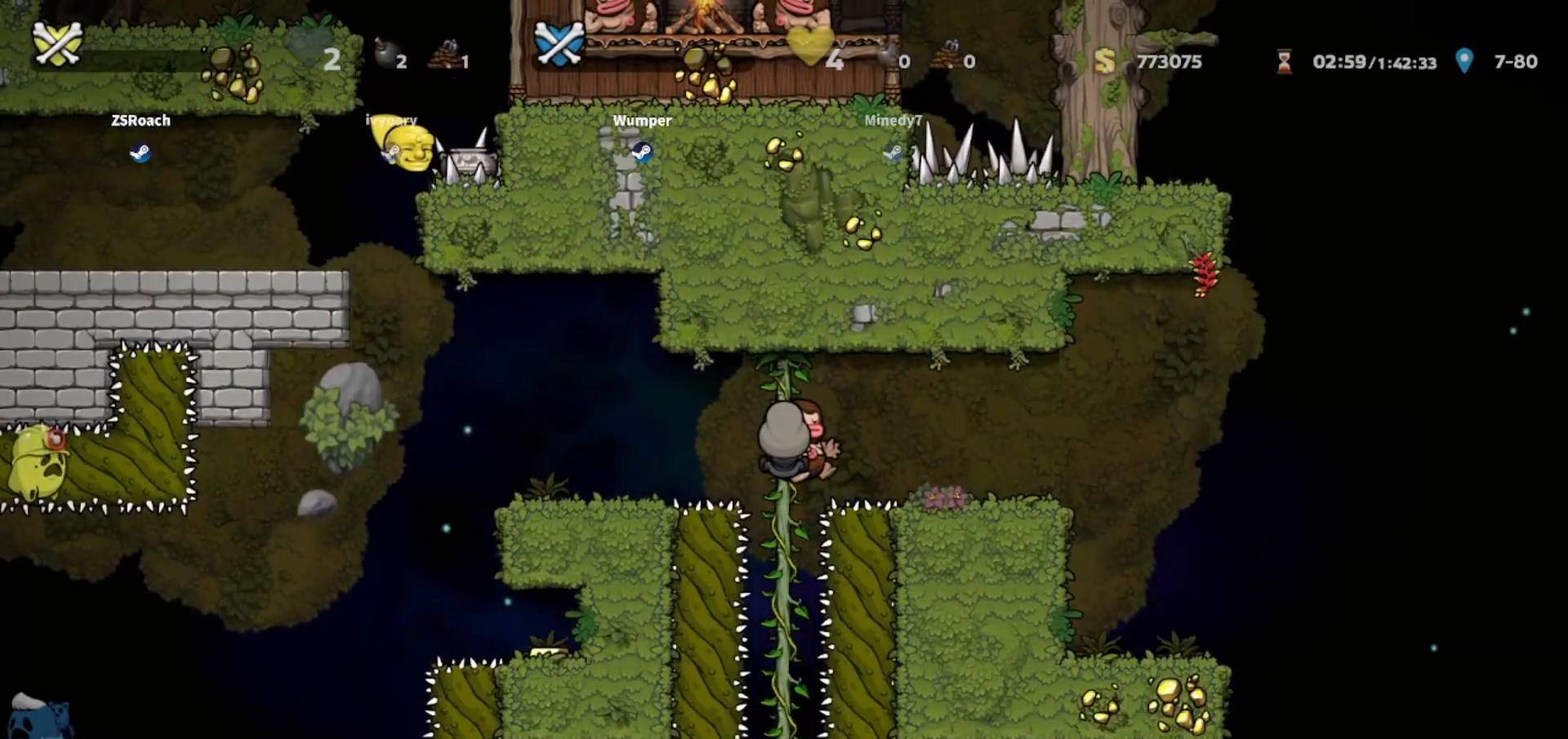
{"keys": [], "events": []}
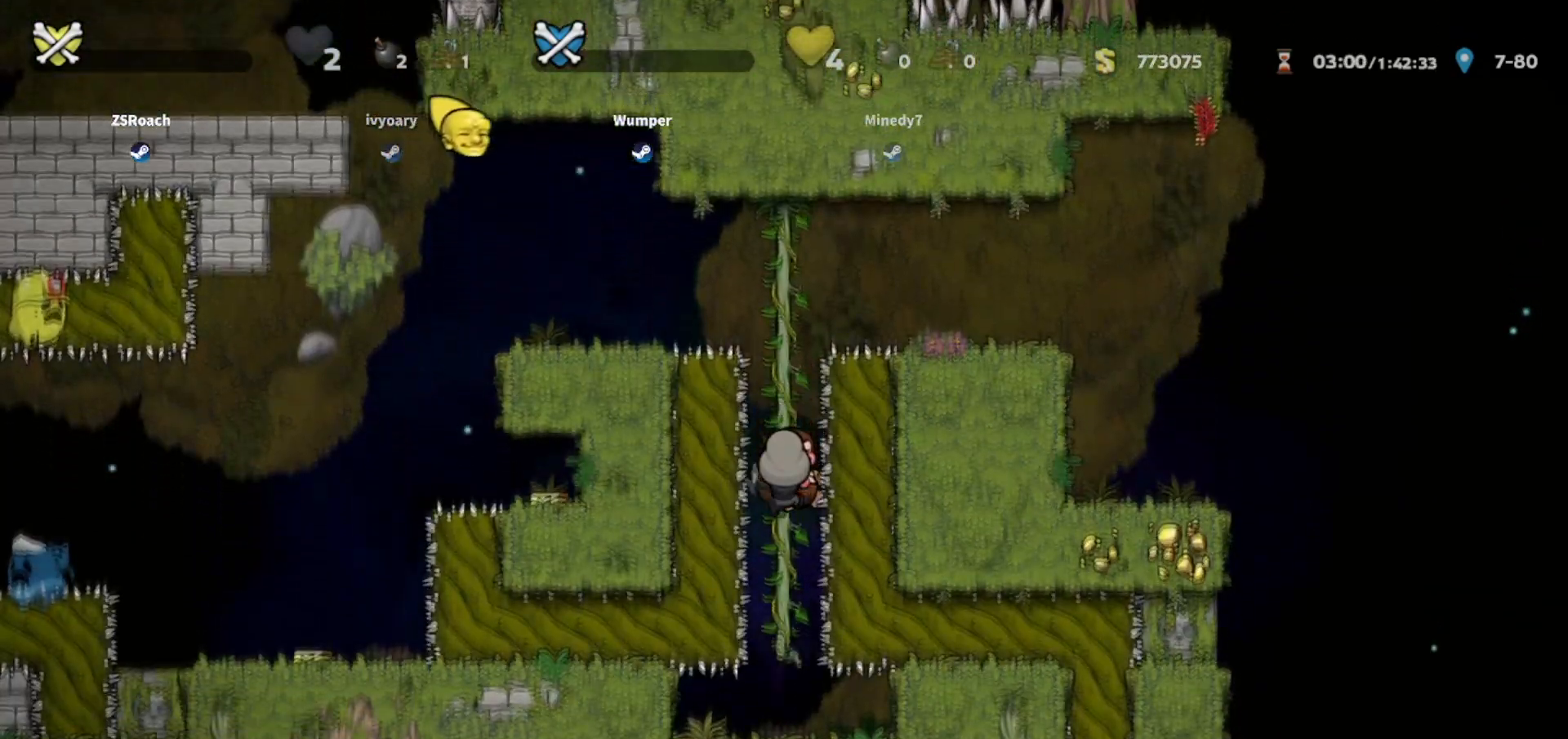
{"keys": [], "events": []}
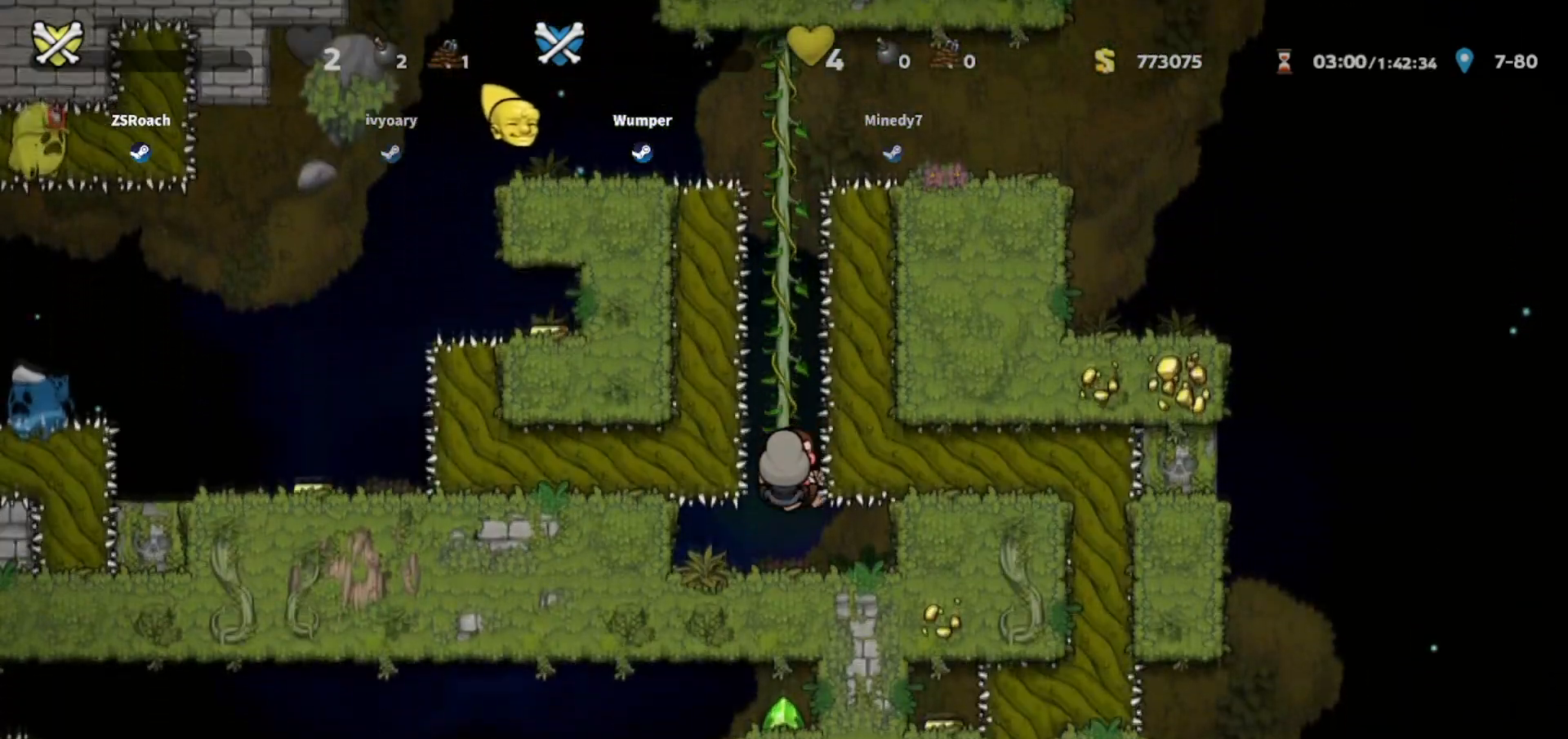
{"keys": [], "events": []}
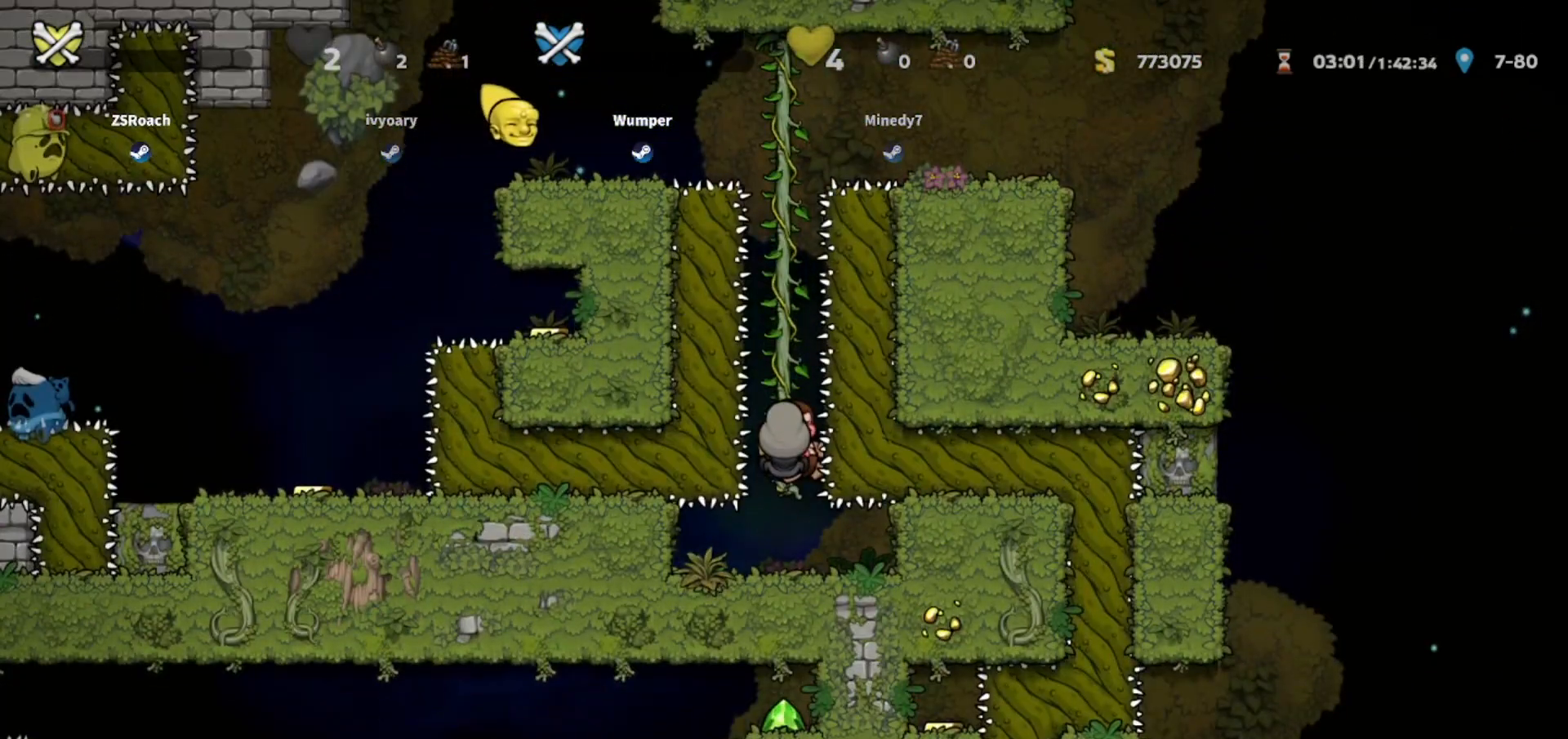
{"keys": [], "events": []}
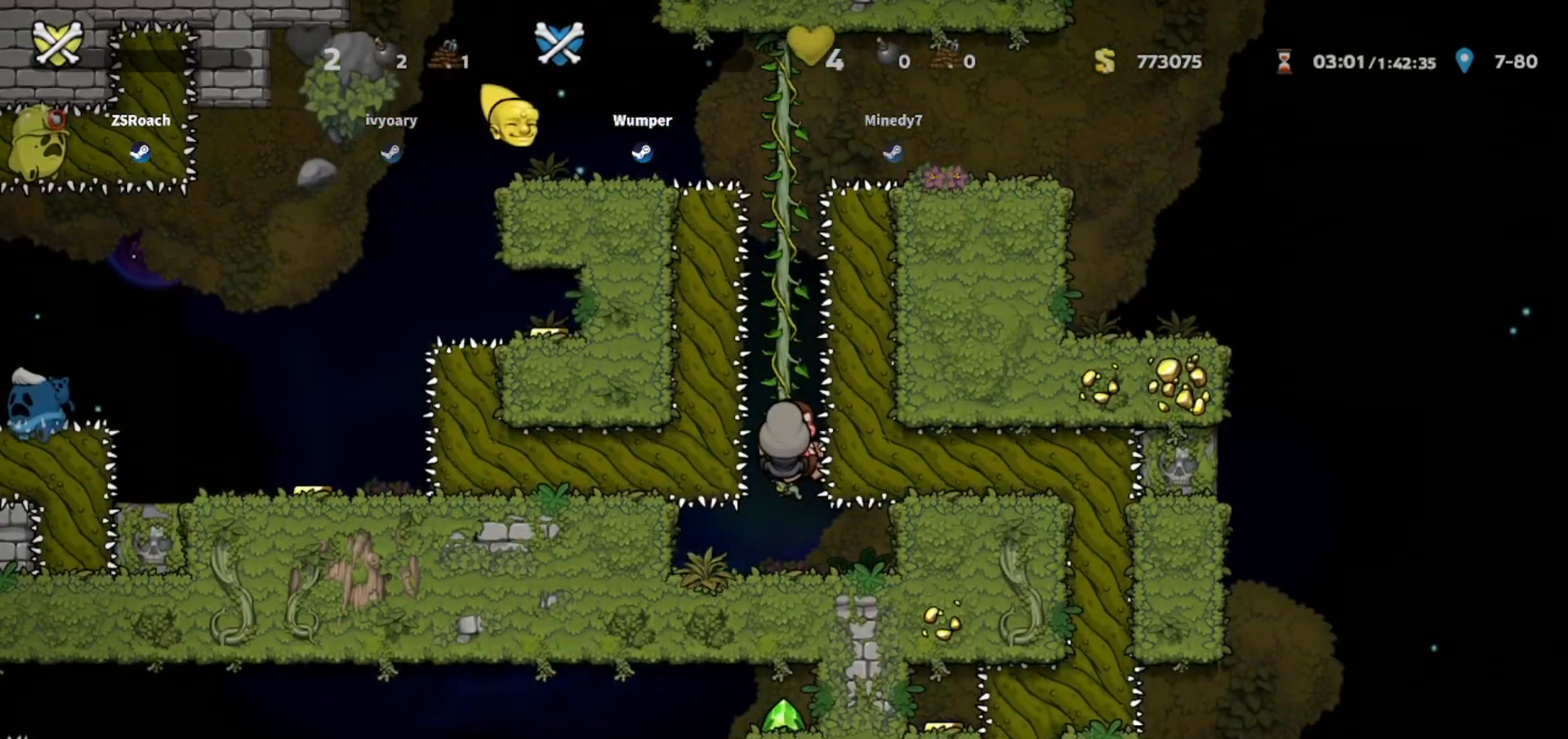
{"keys": ["right", "up"], "events": [[334, "right", "down"], [401, "up", "down"]]}
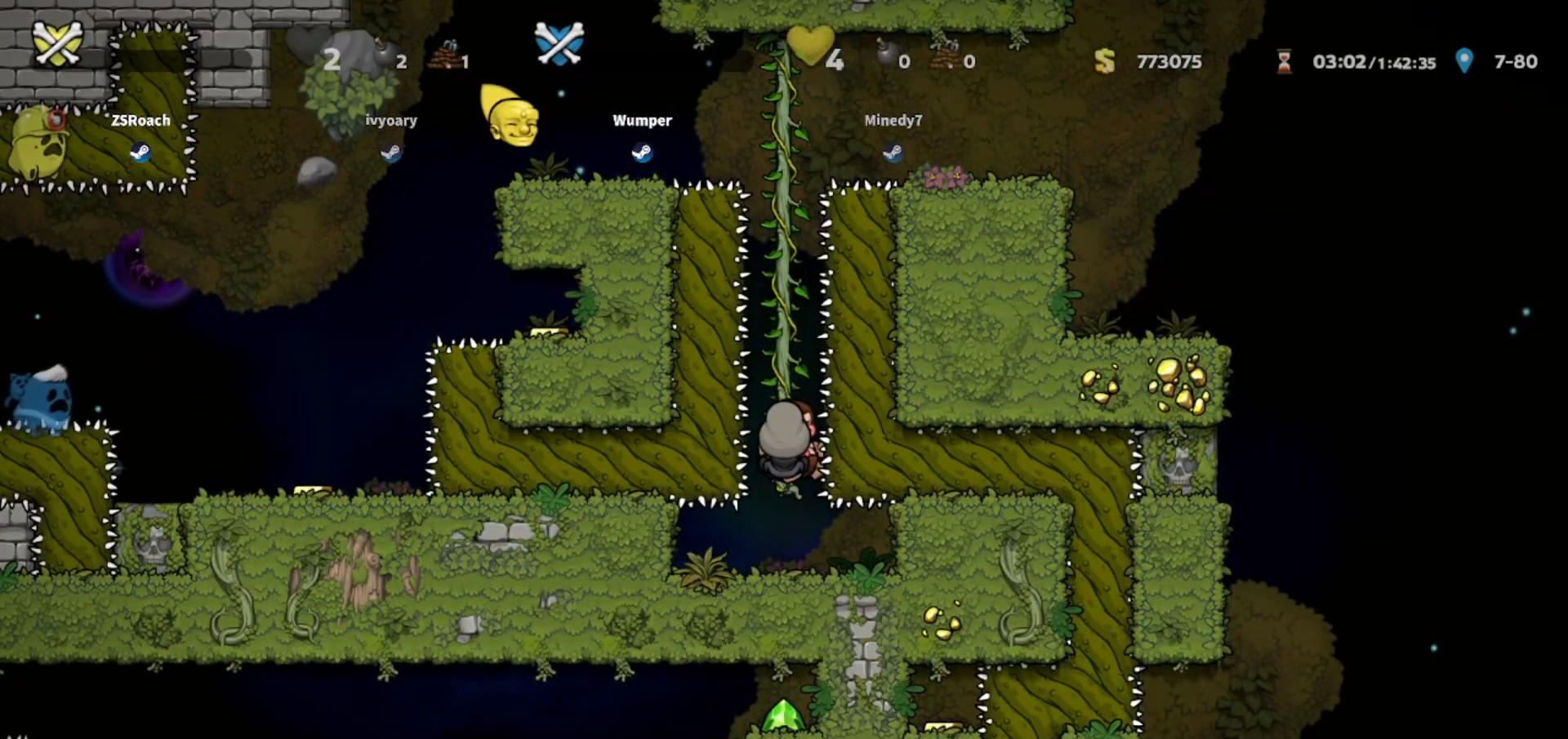
{"keys": ["right", "up"], "events": []}
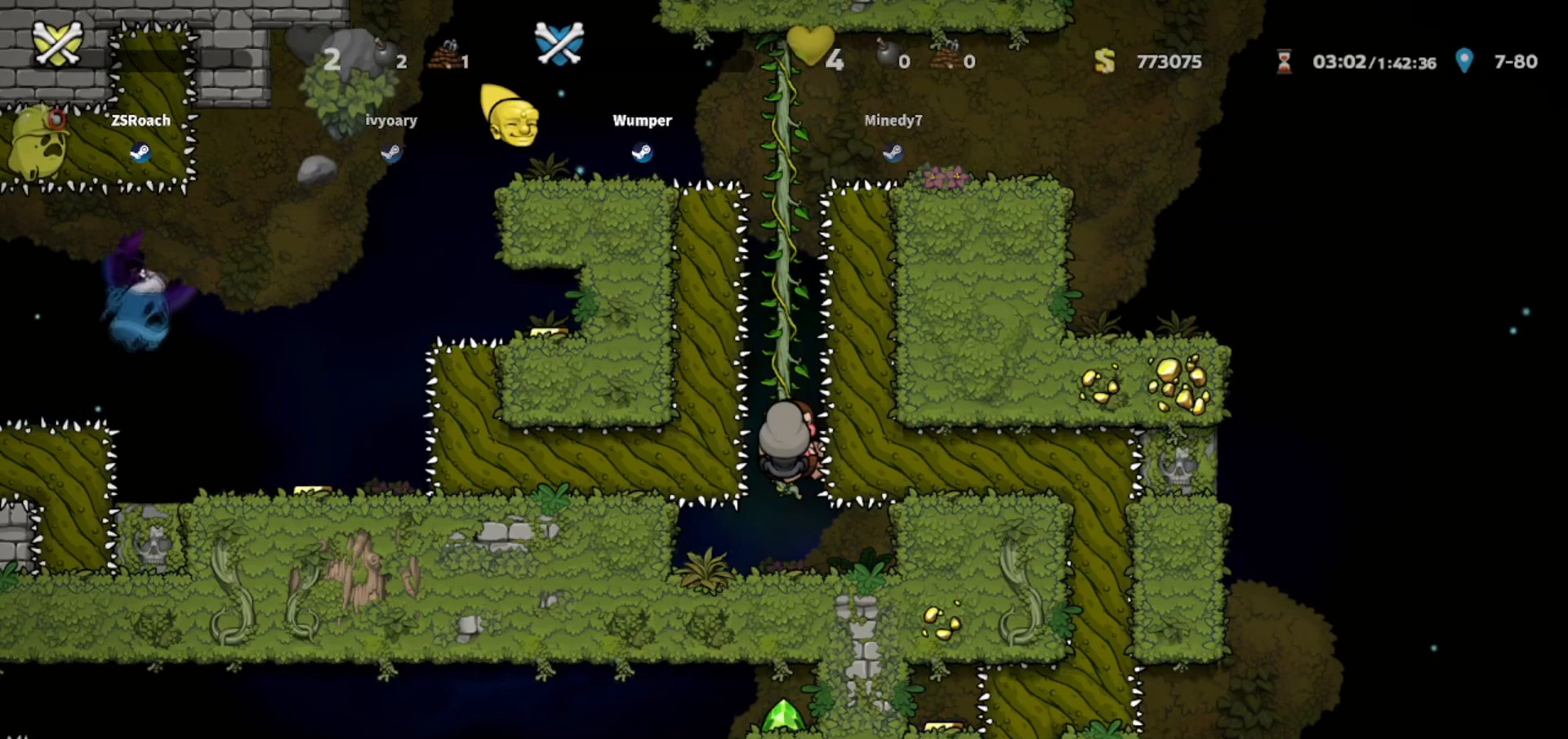
{"keys": ["up"], "events": [[200, "right", "up"]]}
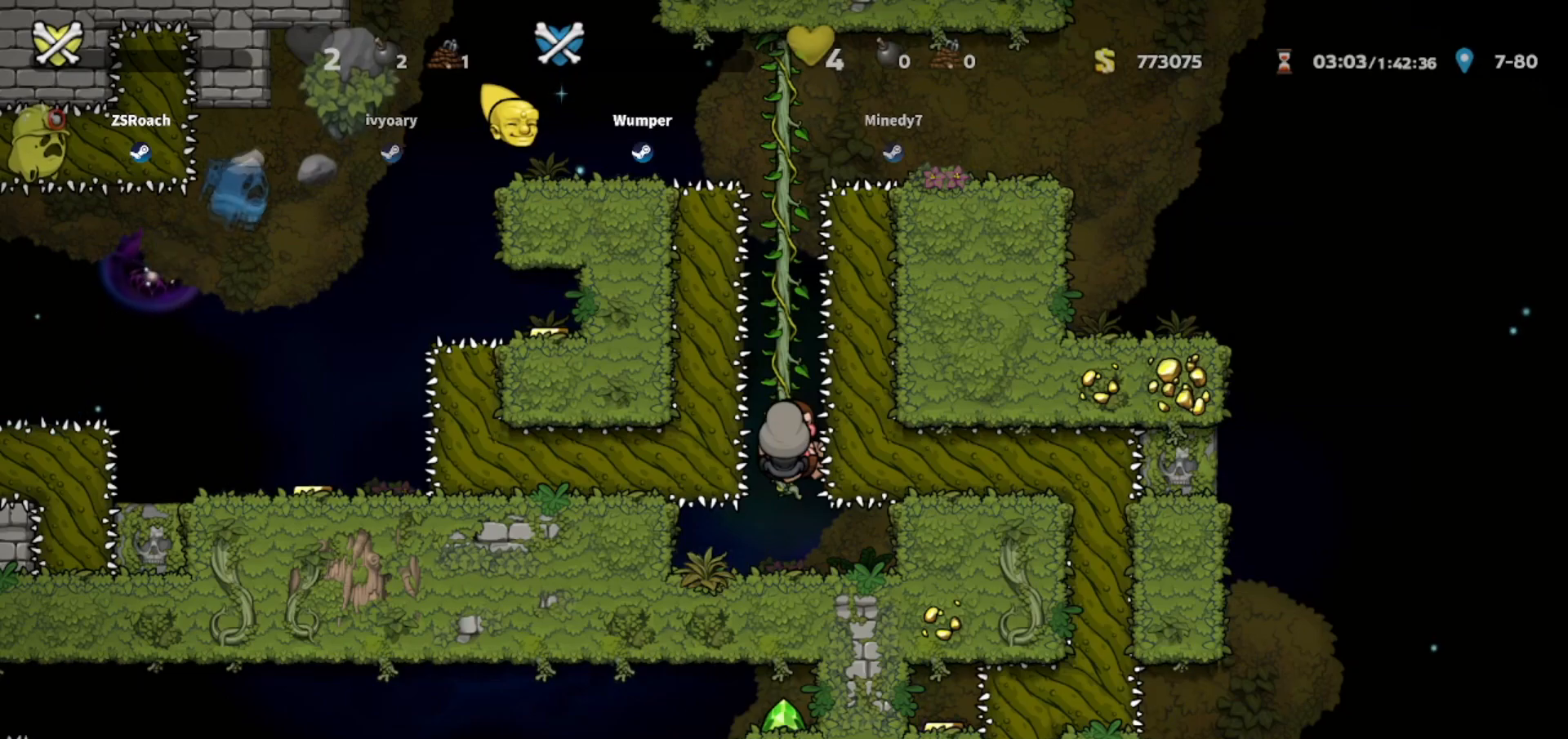
{"keys": ["up"], "events": []}
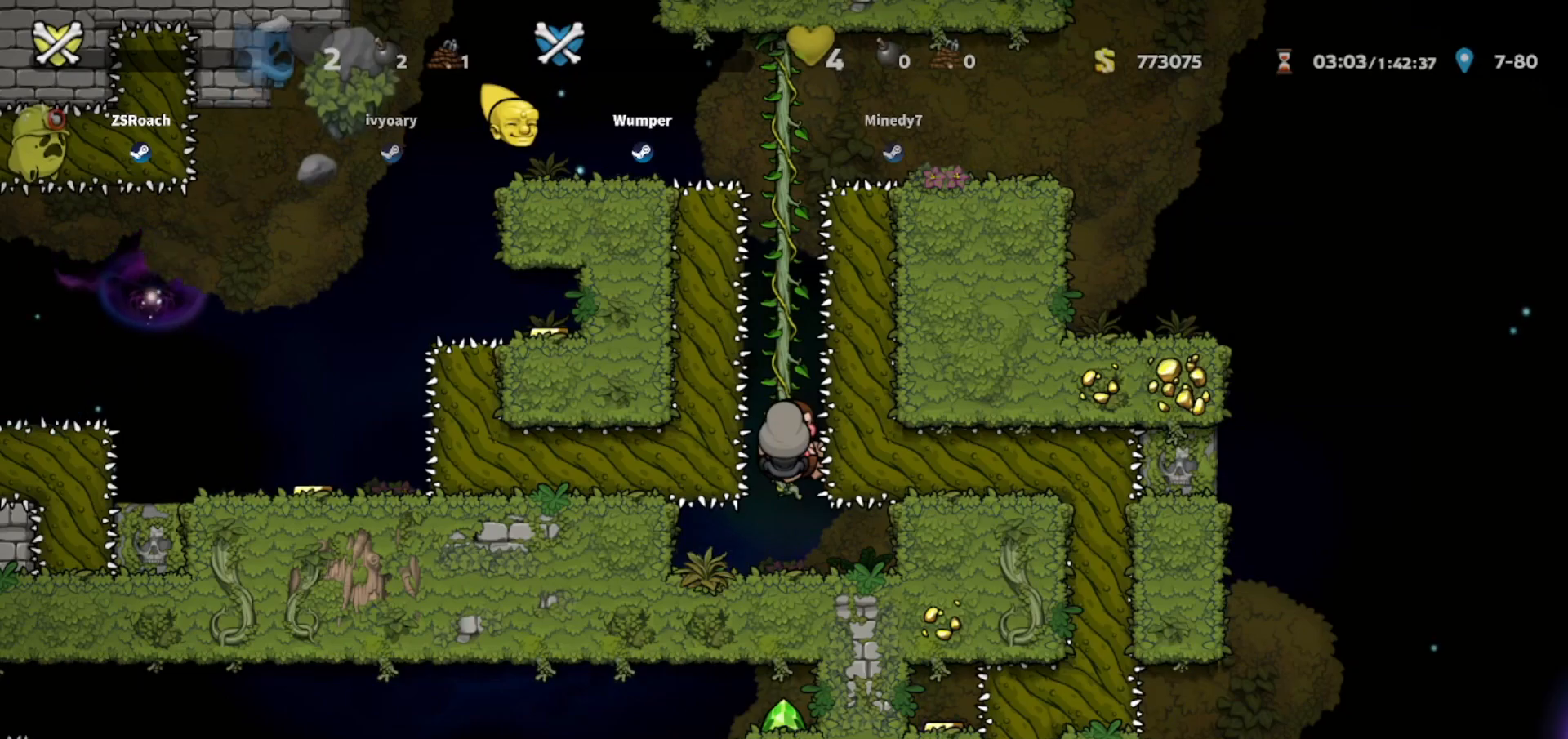
{"keys": [], "events": [[200, "up", "up"]]}
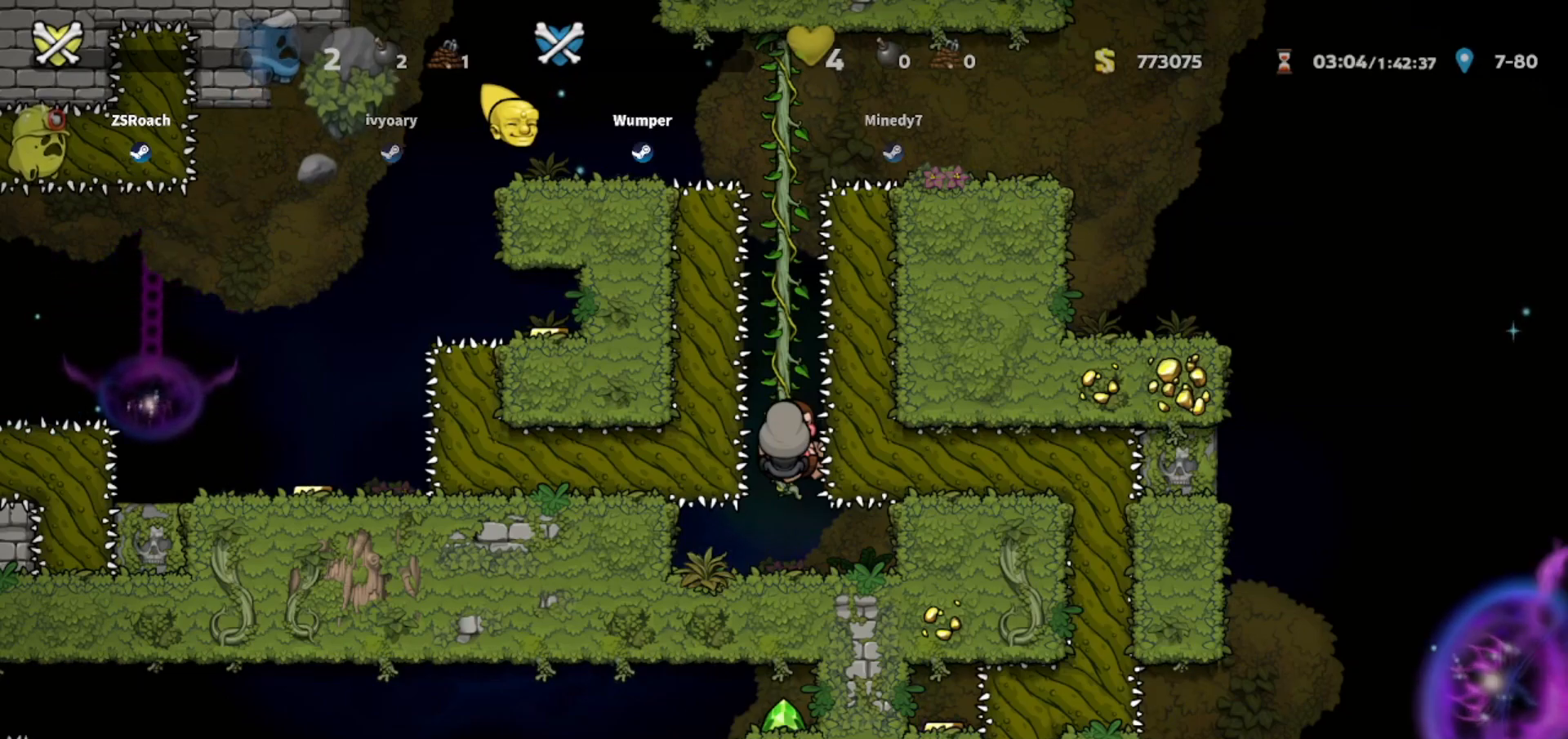
{"keys": ["up"], "events": [[267, "up", "down"]]}
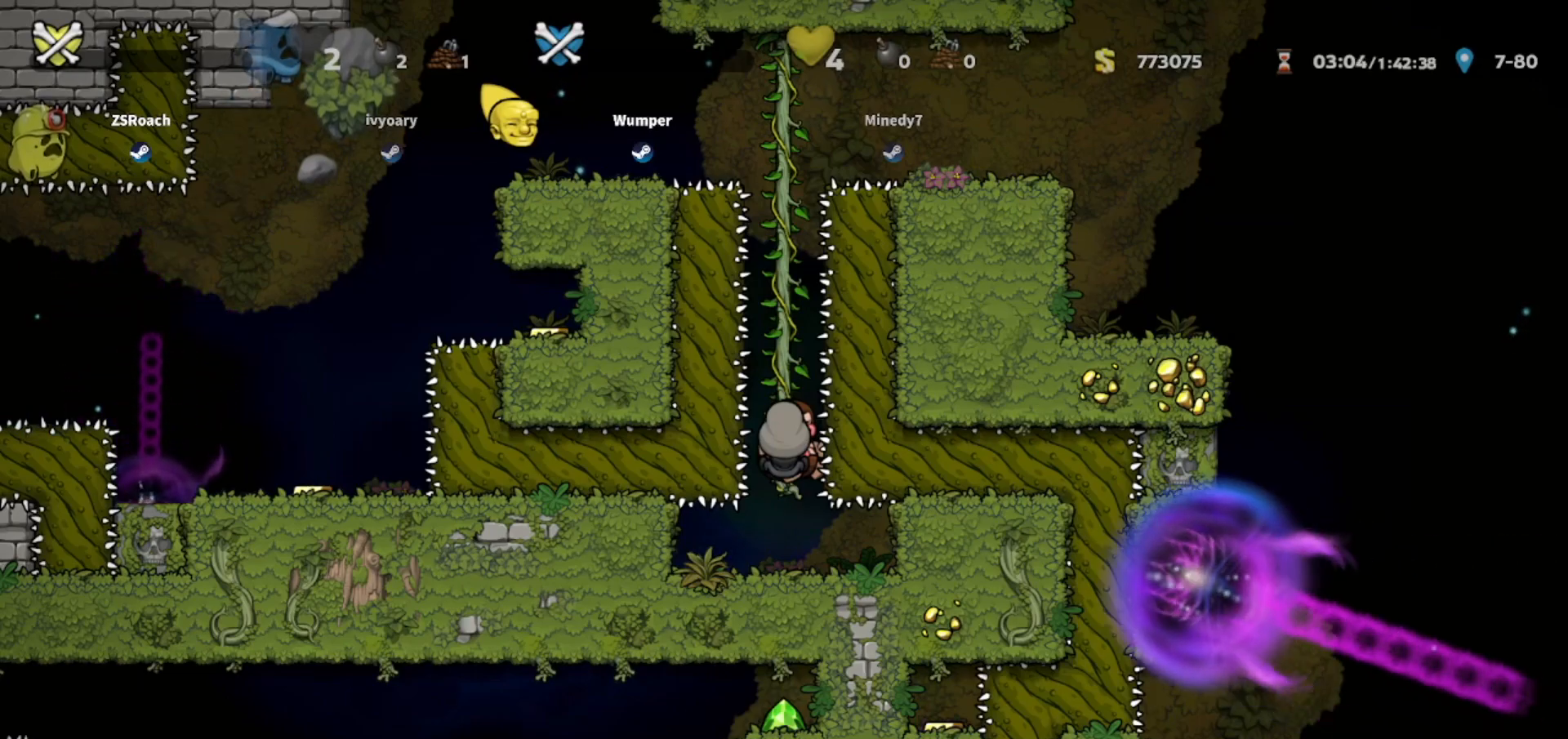
{"keys": ["up"], "events": []}
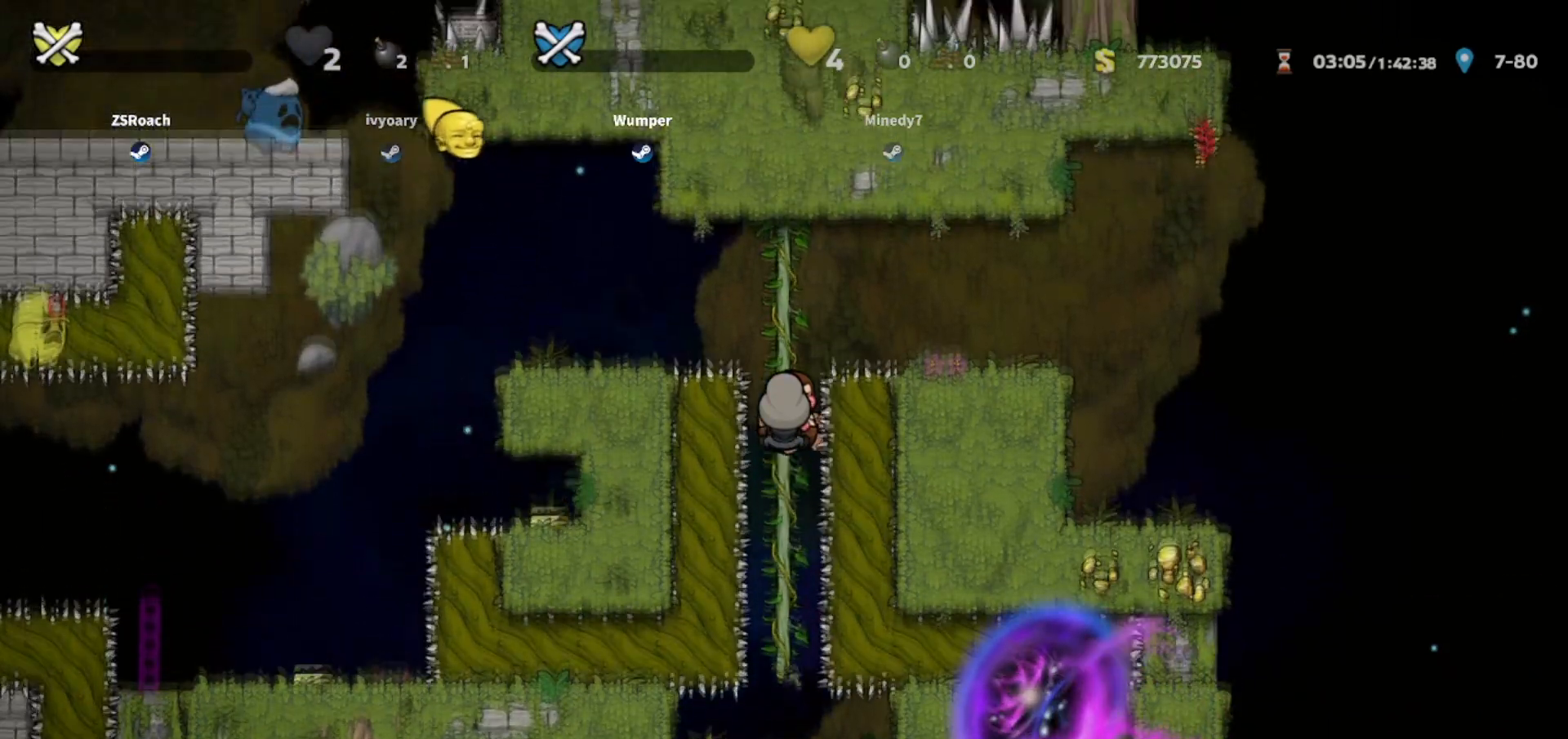
{"keys": ["up"], "events": []}
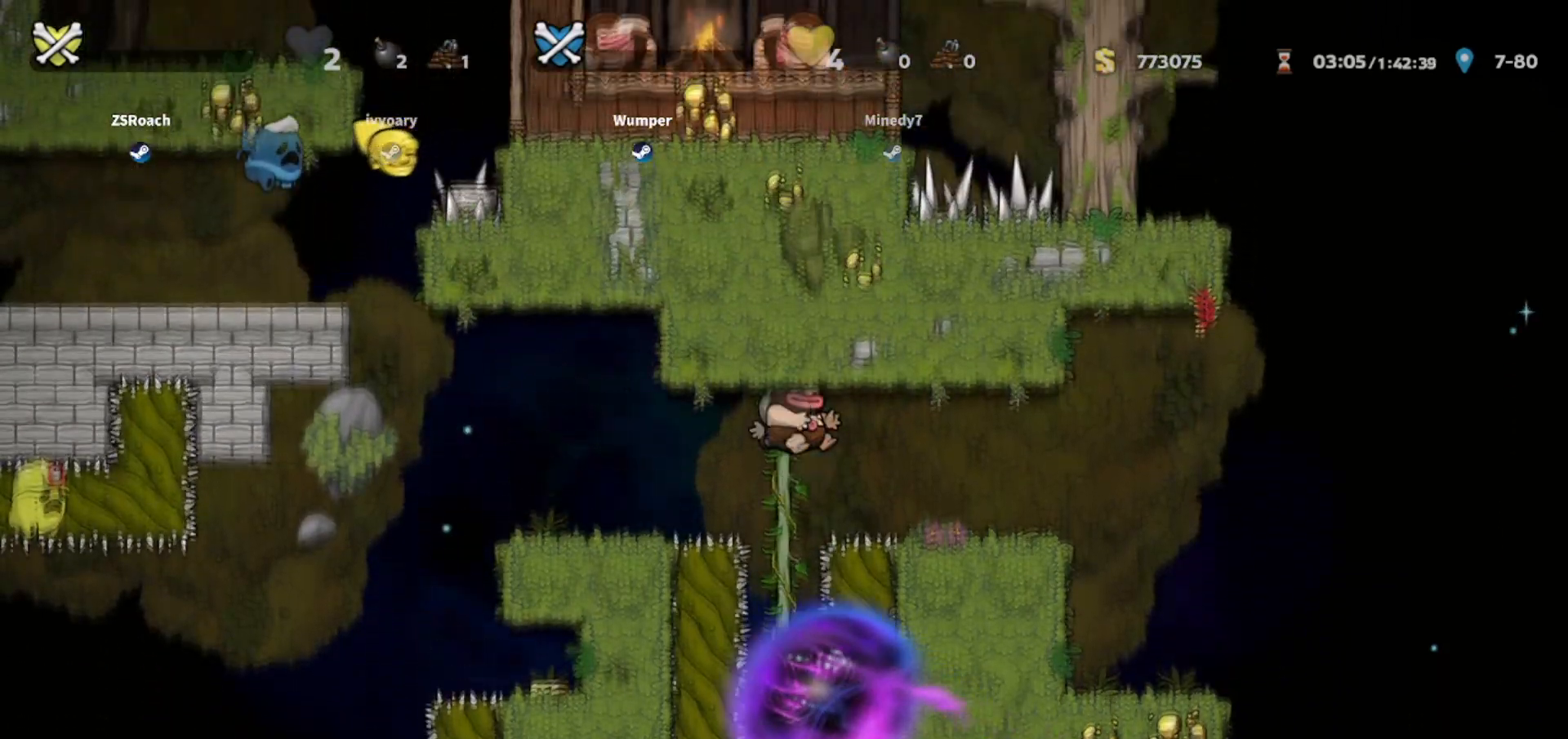
{"keys": ["up"], "events": []}
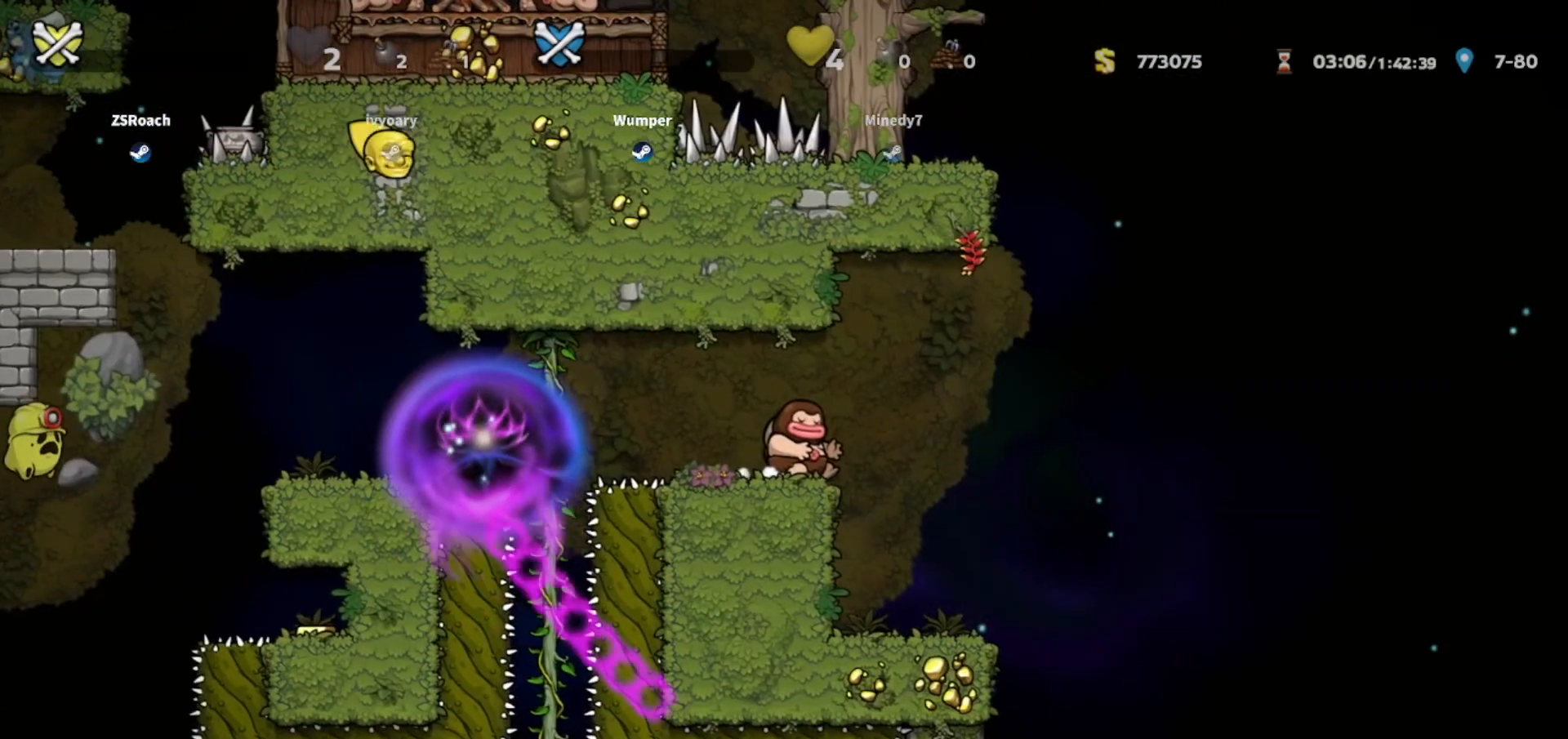
{"keys": [], "events": [[133, "up", "up"]]}